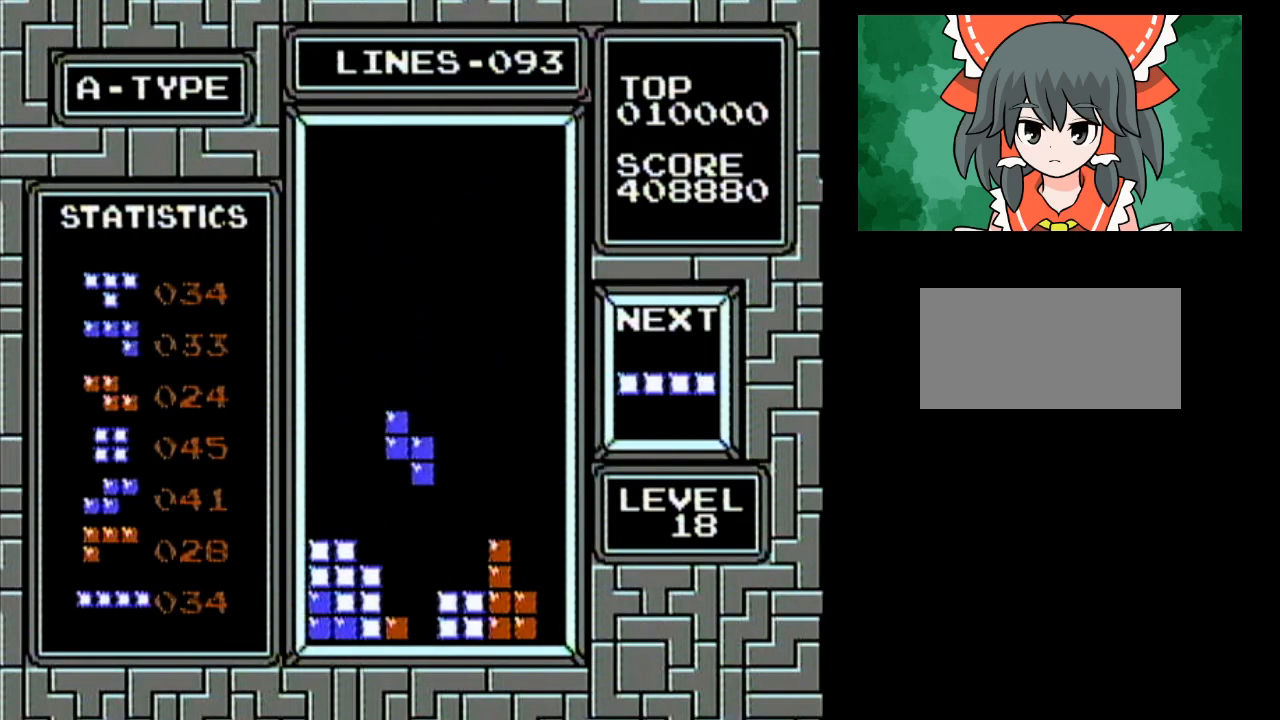
Gameplay with a controller (Nintendo layout); each line is a JSON object with the inputs held at the frame after it. "events" lists button and stick changes between this image and that frame as [ms after this image, input, new state], when the widget could be followed in between. Not read: L3 R3.
{"buttons": ["DPAD_RIGHT"], "events": [[500, "DPAD_RIGHT", "down"]]}
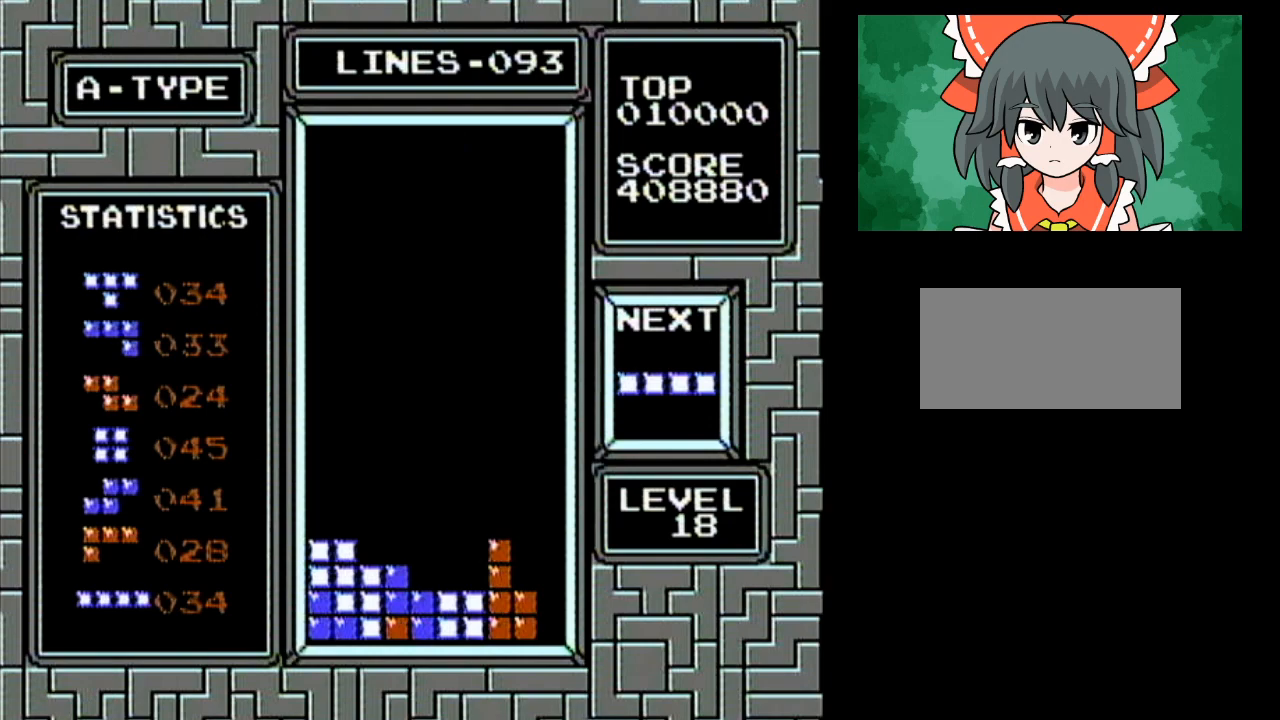
{"buttons": ["A"], "events": [[383, "A", "down"], [383, "DPAD_RIGHT", "up"]]}
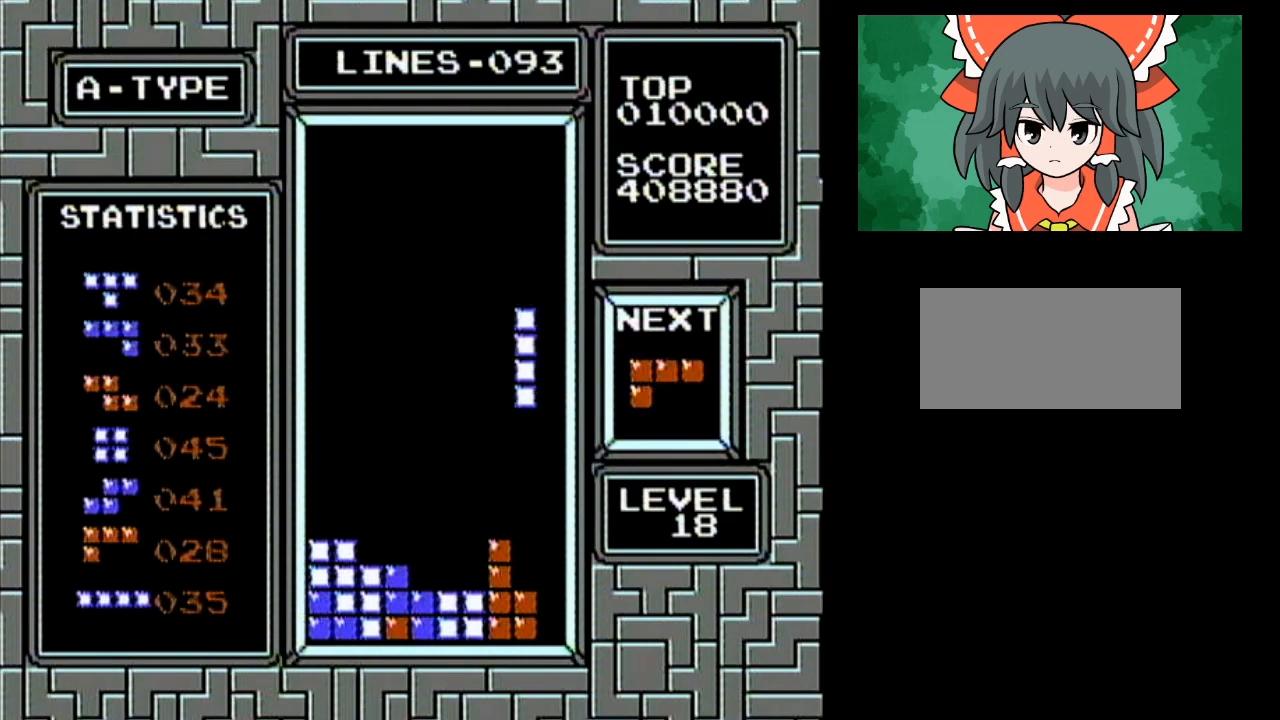
{"buttons": [], "events": [[67, "A", "up"]]}
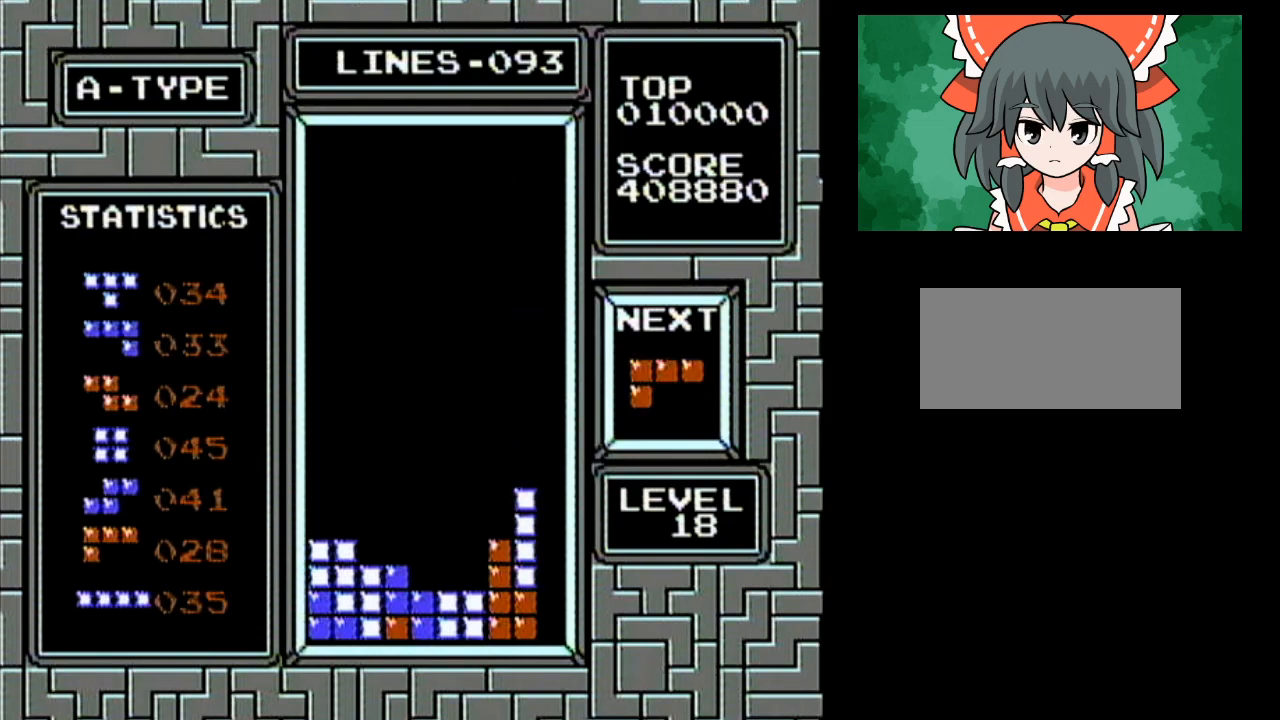
{"buttons": [], "events": [[150, "A", "down"], [217, "A", "up"], [250, "A", "down"], [433, "A", "up"]]}
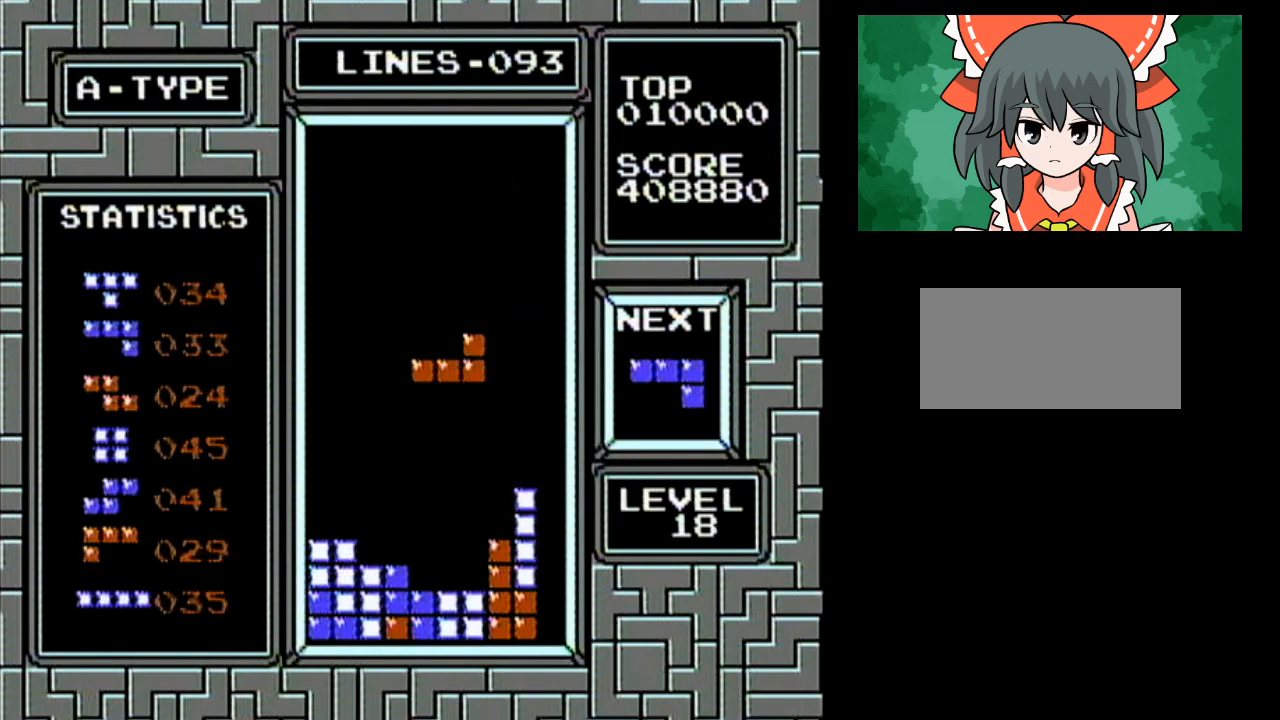
{"buttons": [], "events": []}
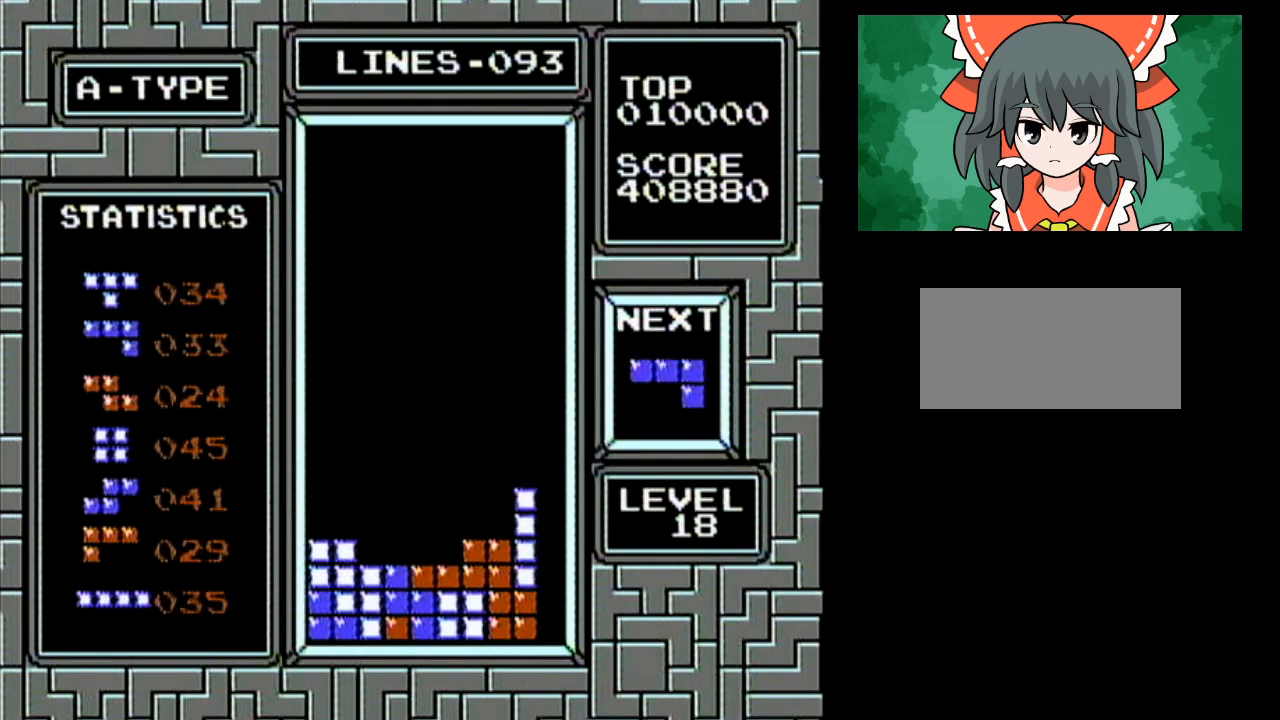
{"buttons": [], "events": [[100, "DPAD_LEFT", "down"], [400, "A", "down"], [400, "DPAD_LEFT", "up"], [467, "A", "up"]]}
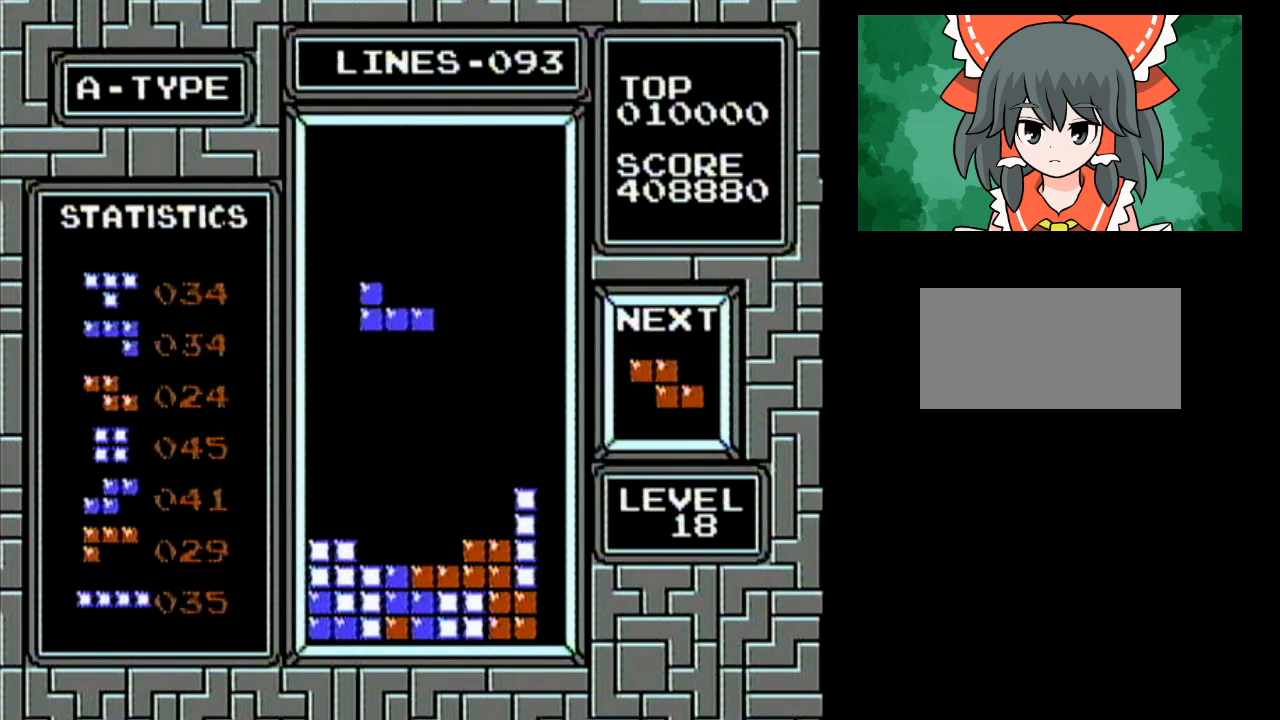
{"buttons": [], "events": [[33, "A", "down"], [167, "A", "up"]]}
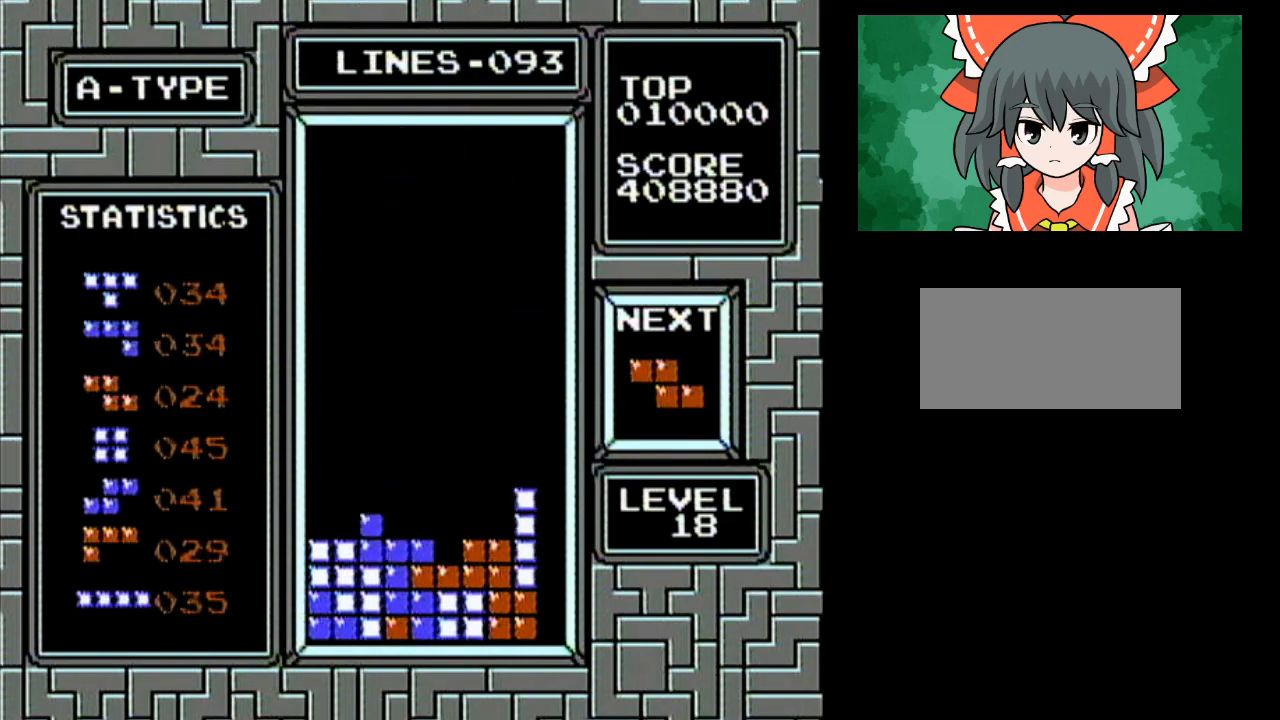
{"buttons": [], "events": [[283, "A", "down"], [433, "A", "up"]]}
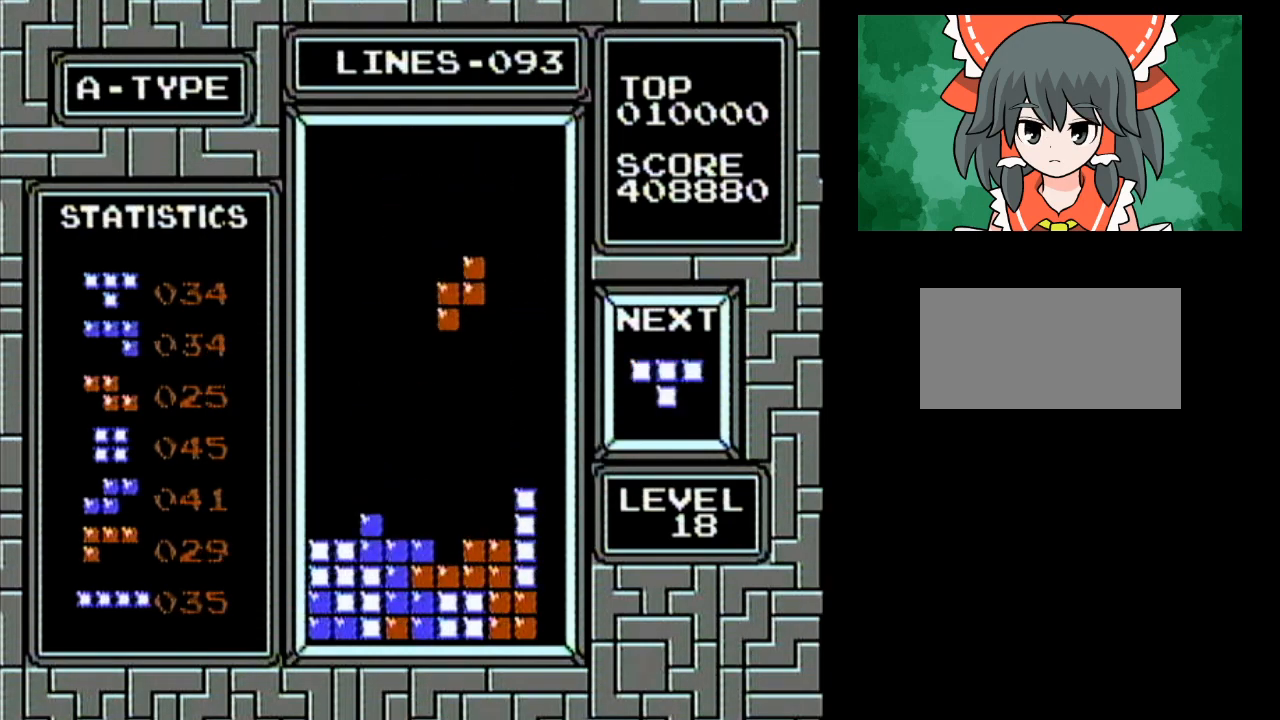
{"buttons": [], "events": []}
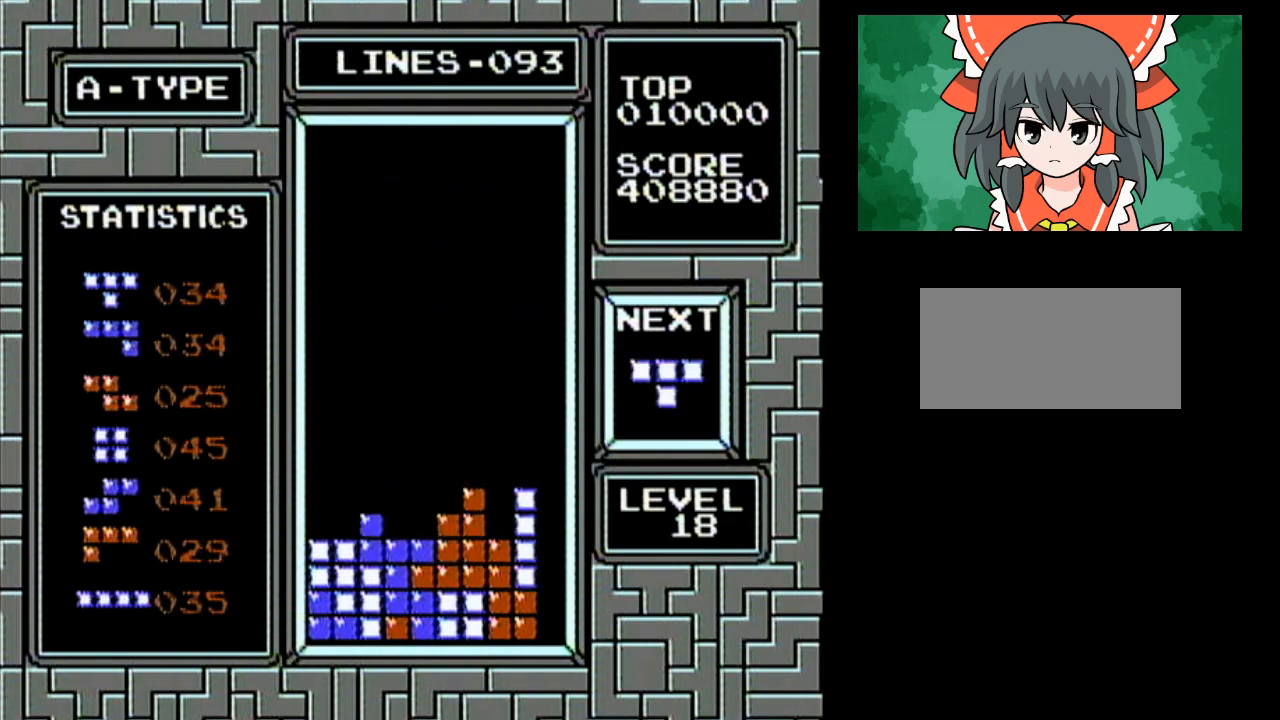
{"buttons": [], "events": [[117, "DPAD_LEFT", "down"], [333, "B", "down"], [367, "DPAD_LEFT", "up"], [483, "B", "up"]]}
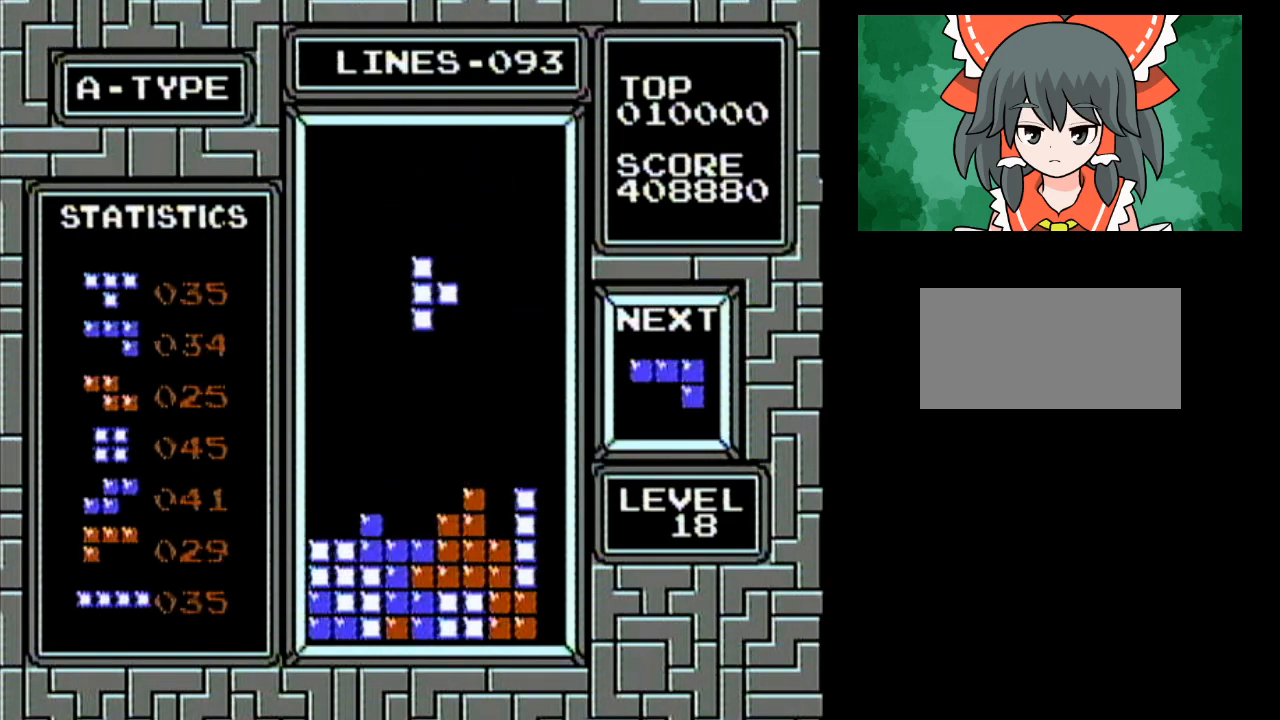
{"buttons": [], "events": []}
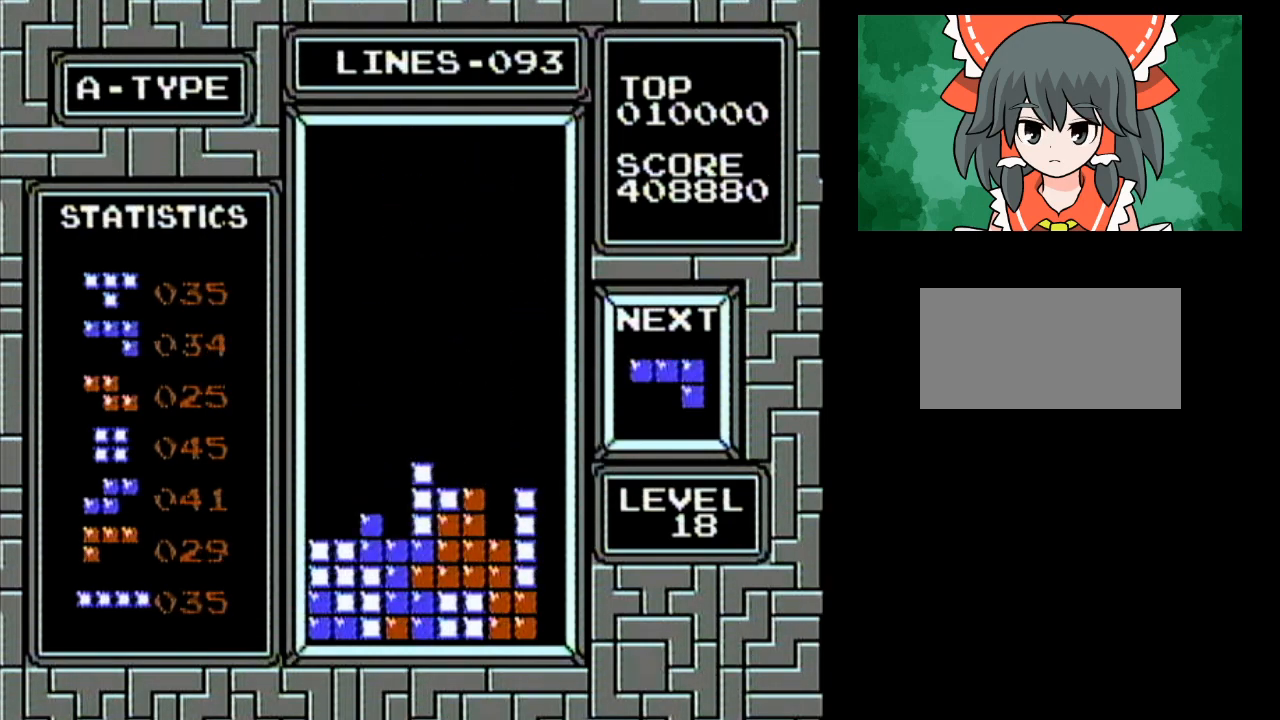
{"buttons": ["B"], "events": [[83, "DPAD_RIGHT", "down"], [383, "B", "down"], [417, "DPAD_RIGHT", "up"]]}
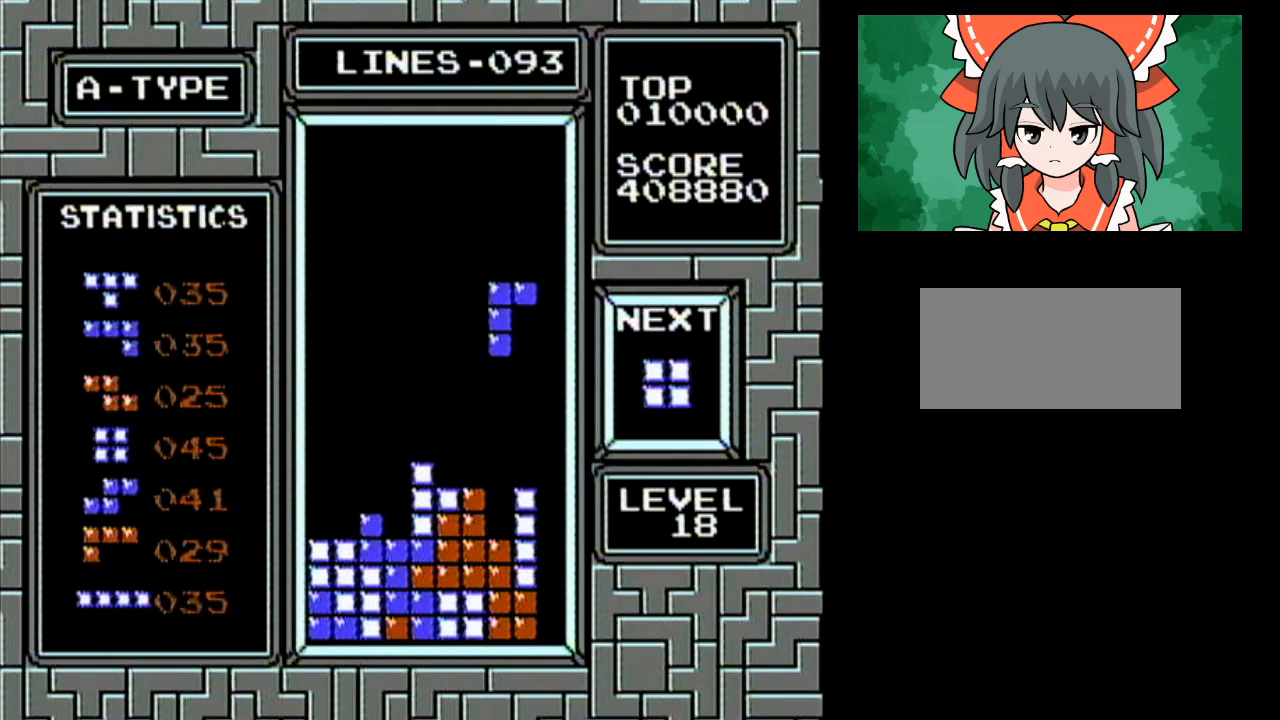
{"buttons": [], "events": [[83, "B", "up"]]}
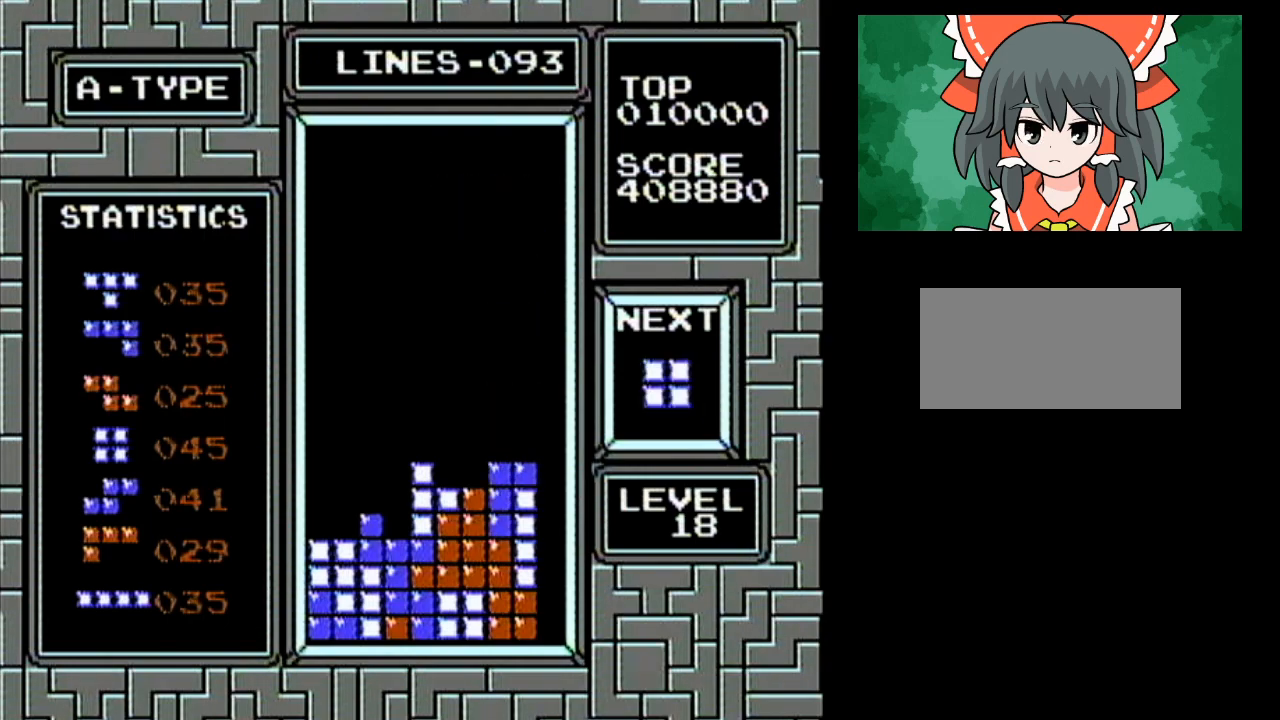
{"buttons": ["DPAD_LEFT"], "events": [[17, "DPAD_LEFT", "down"]]}
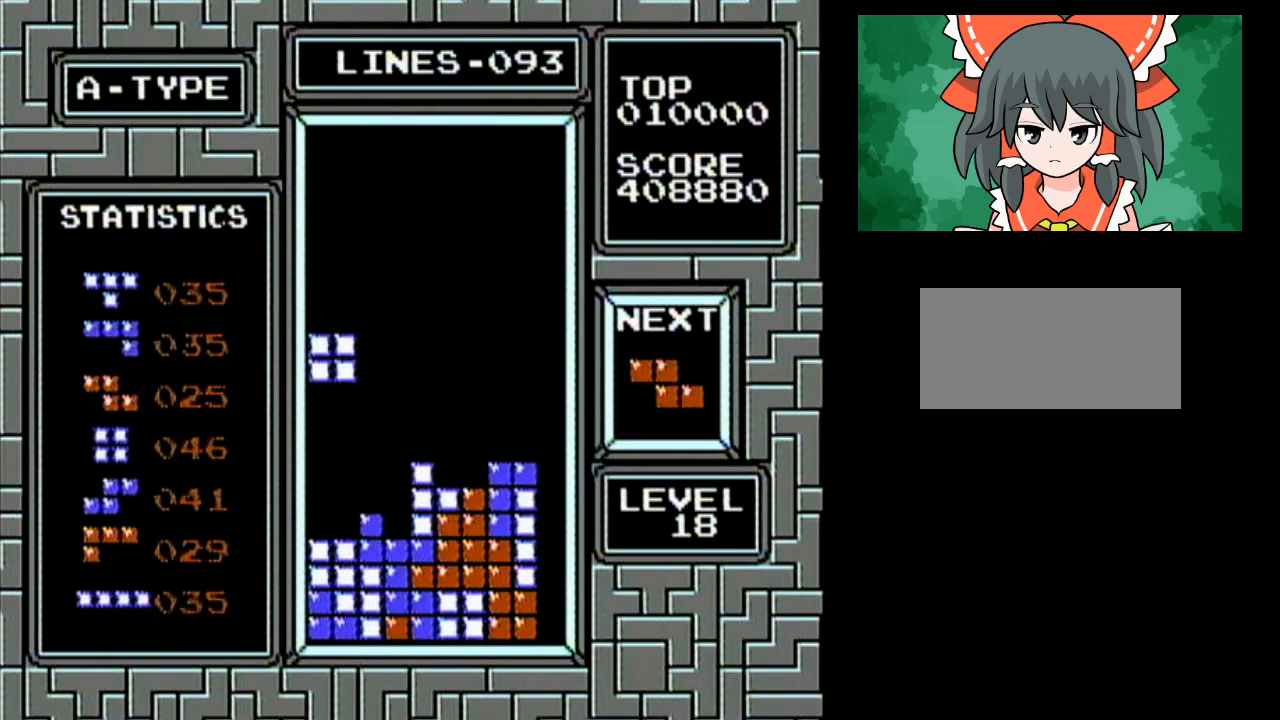
{"buttons": [], "events": [[350, "DPAD_LEFT", "up"]]}
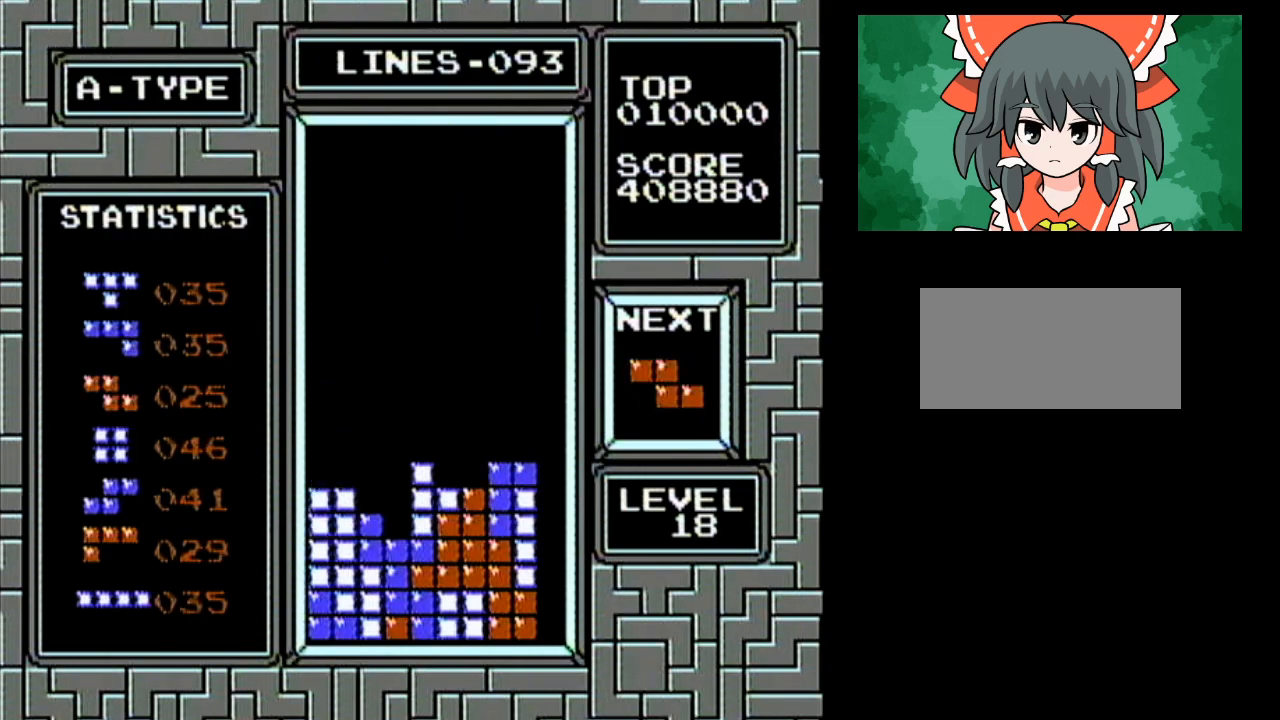
{"buttons": [], "events": []}
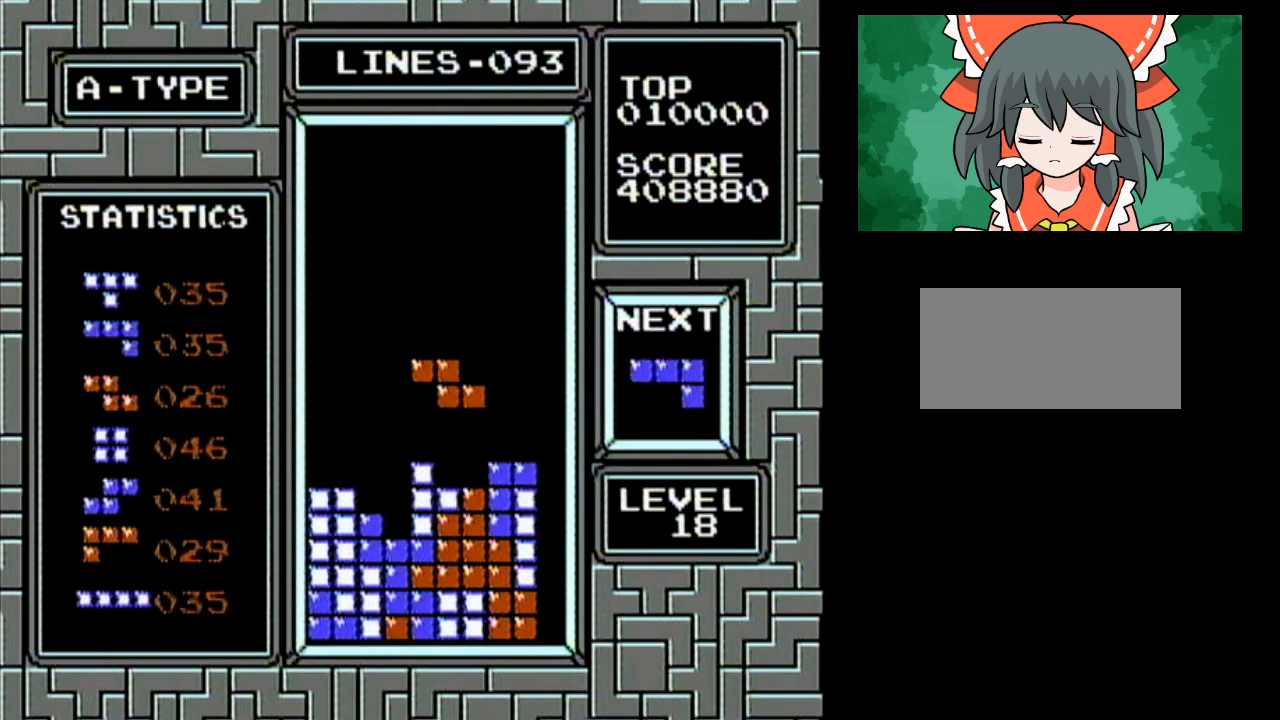
{"buttons": ["DPAD_RIGHT"], "events": [[383, "DPAD_RIGHT", "down"]]}
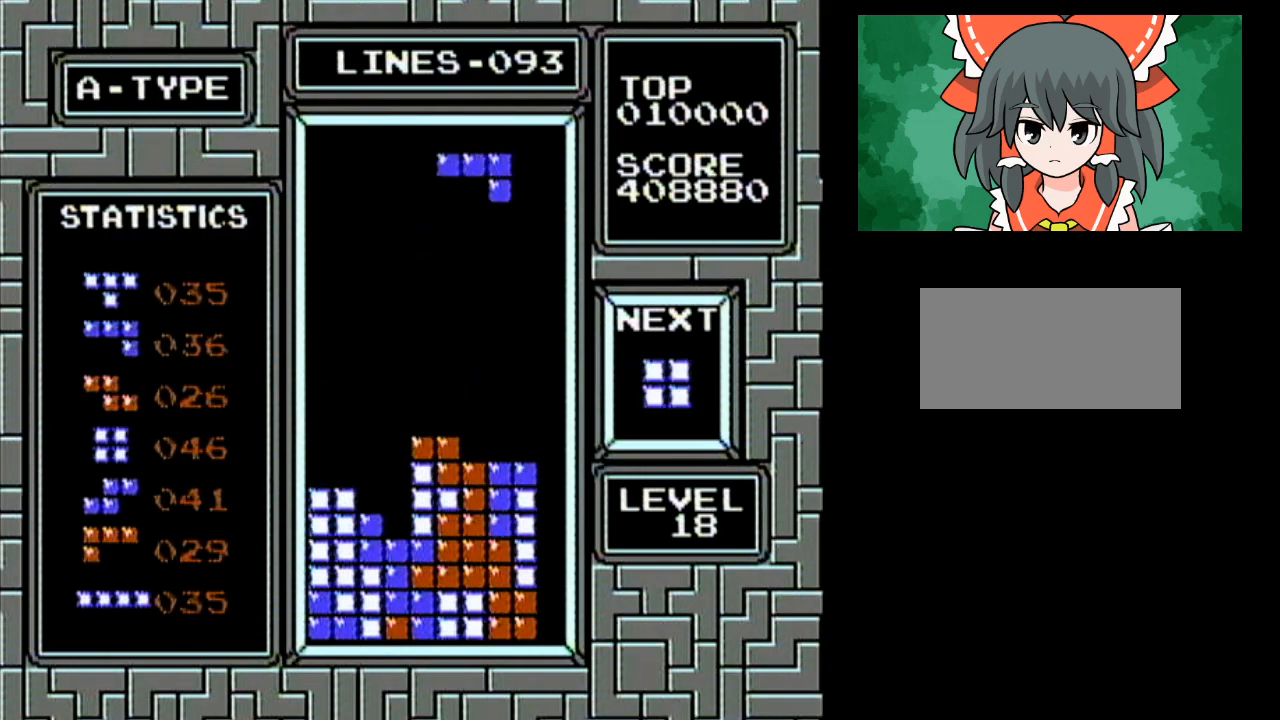
{"buttons": [], "events": [[150, "B", "down"], [150, "DPAD_RIGHT", "up"], [200, "B", "up"], [267, "B", "down"], [383, "B", "up"]]}
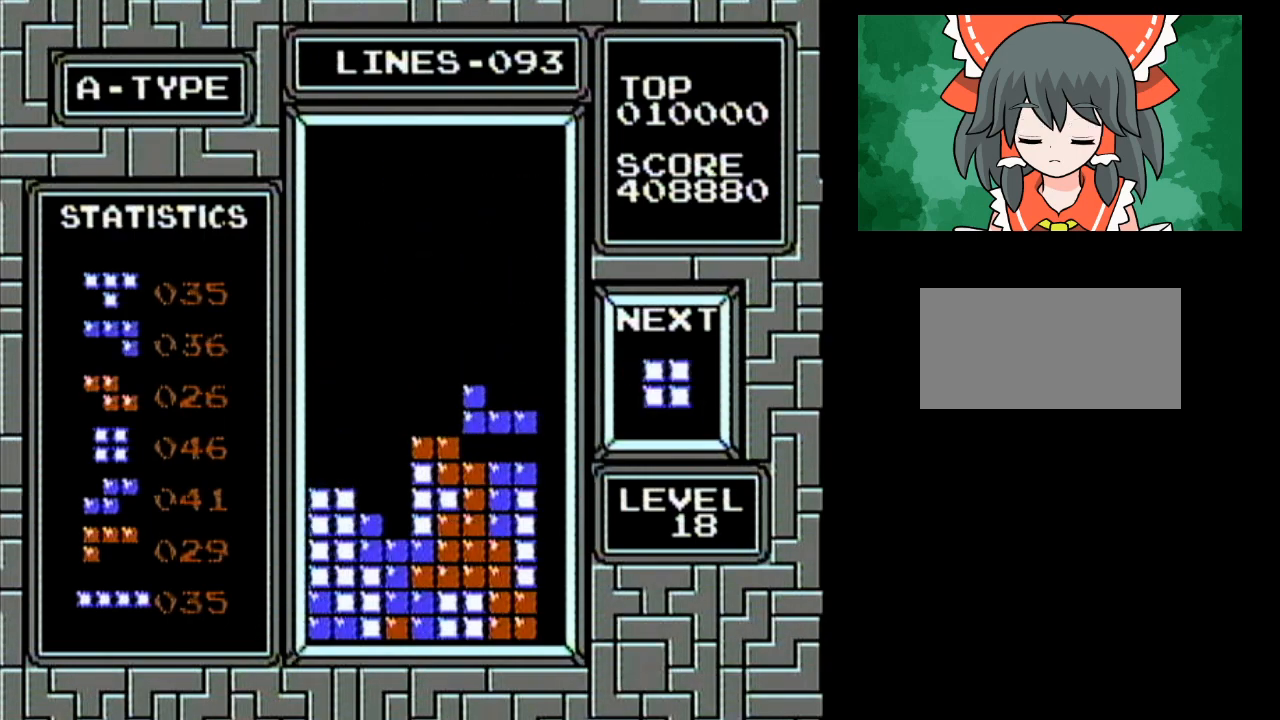
{"buttons": ["DPAD_LEFT"], "events": [[233, "DPAD_LEFT", "down"]]}
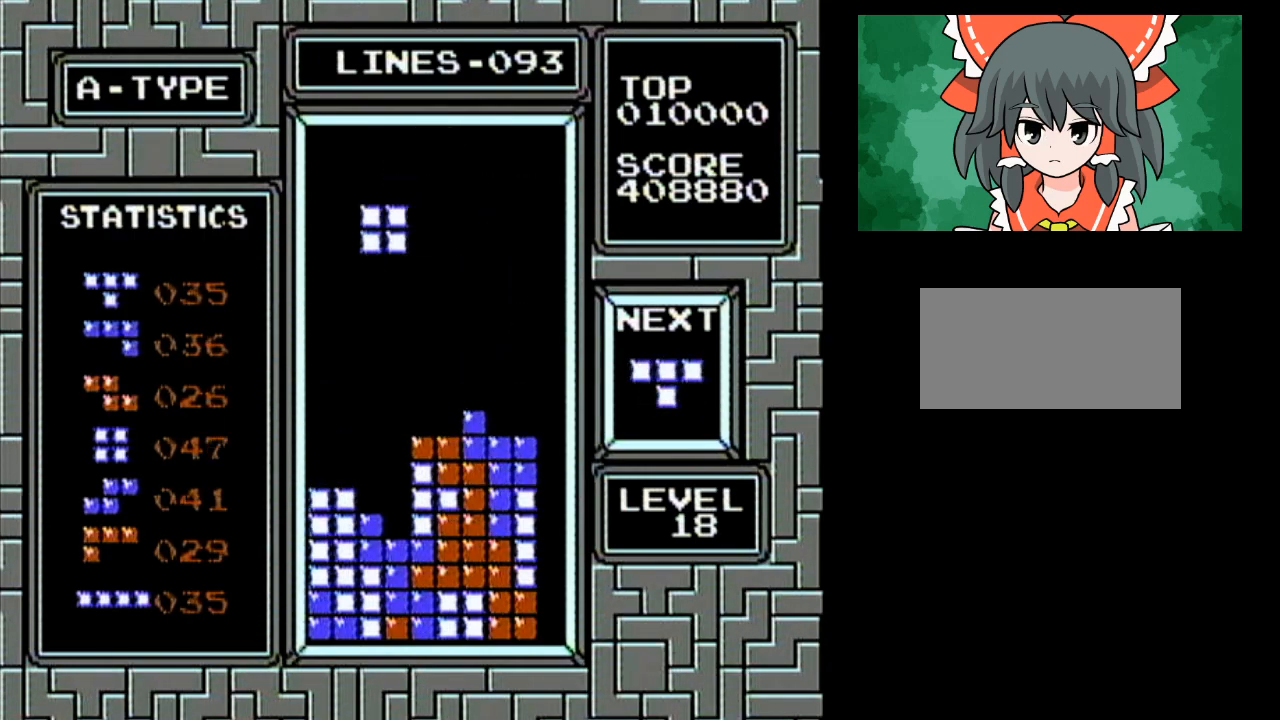
{"buttons": ["DPAD_LEFT"], "events": []}
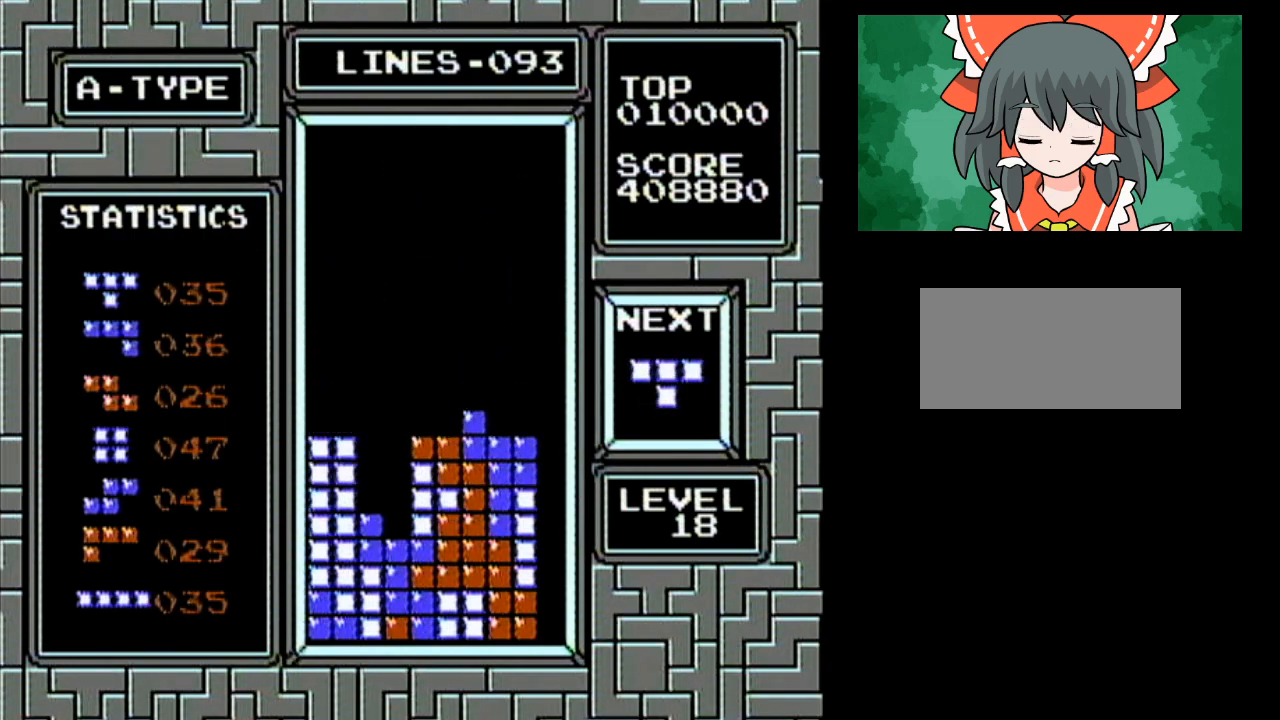
{"buttons": ["A"], "events": [[400, "A", "down"], [417, "DPAD_LEFT", "up"]]}
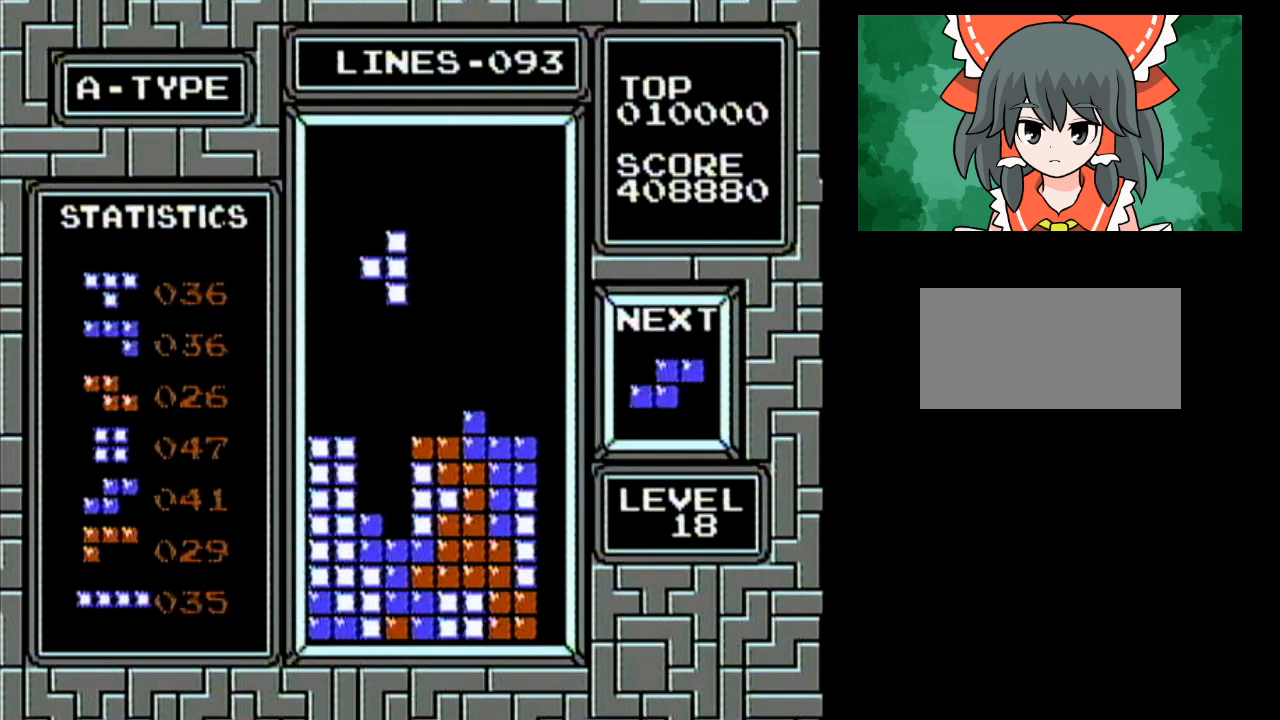
{"buttons": [], "events": [[117, "A", "up"]]}
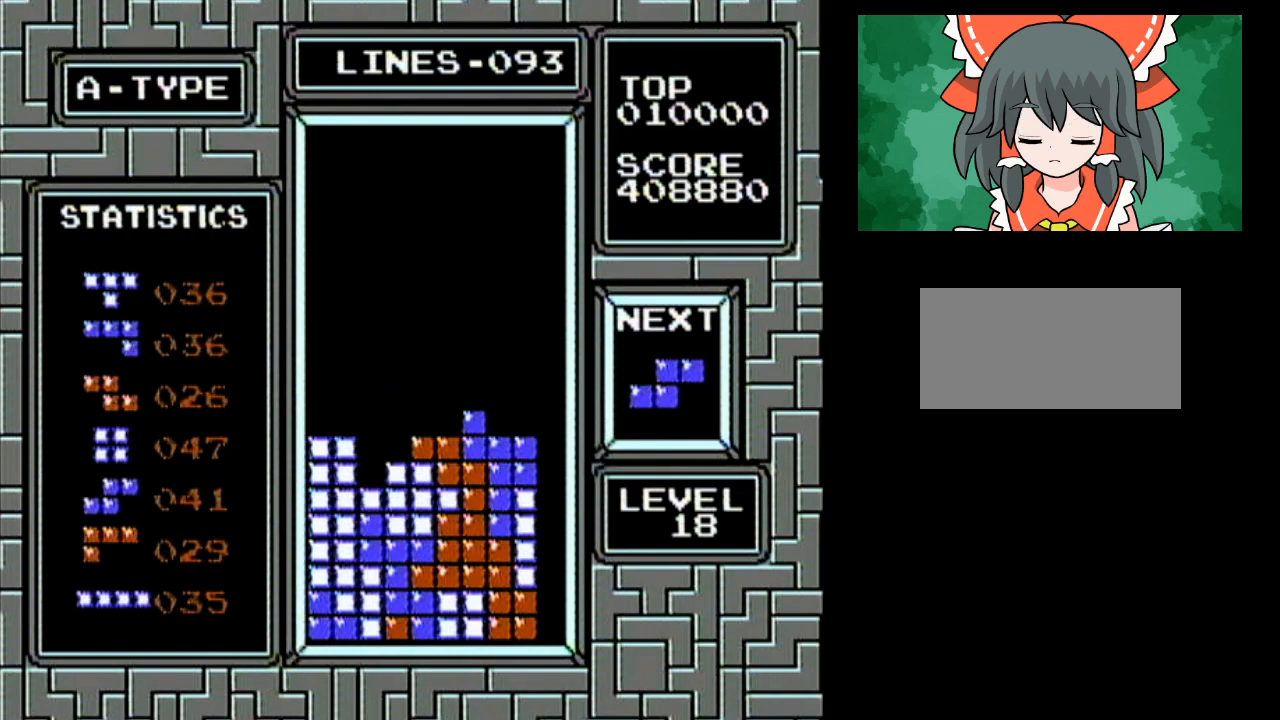
{"buttons": [], "events": []}
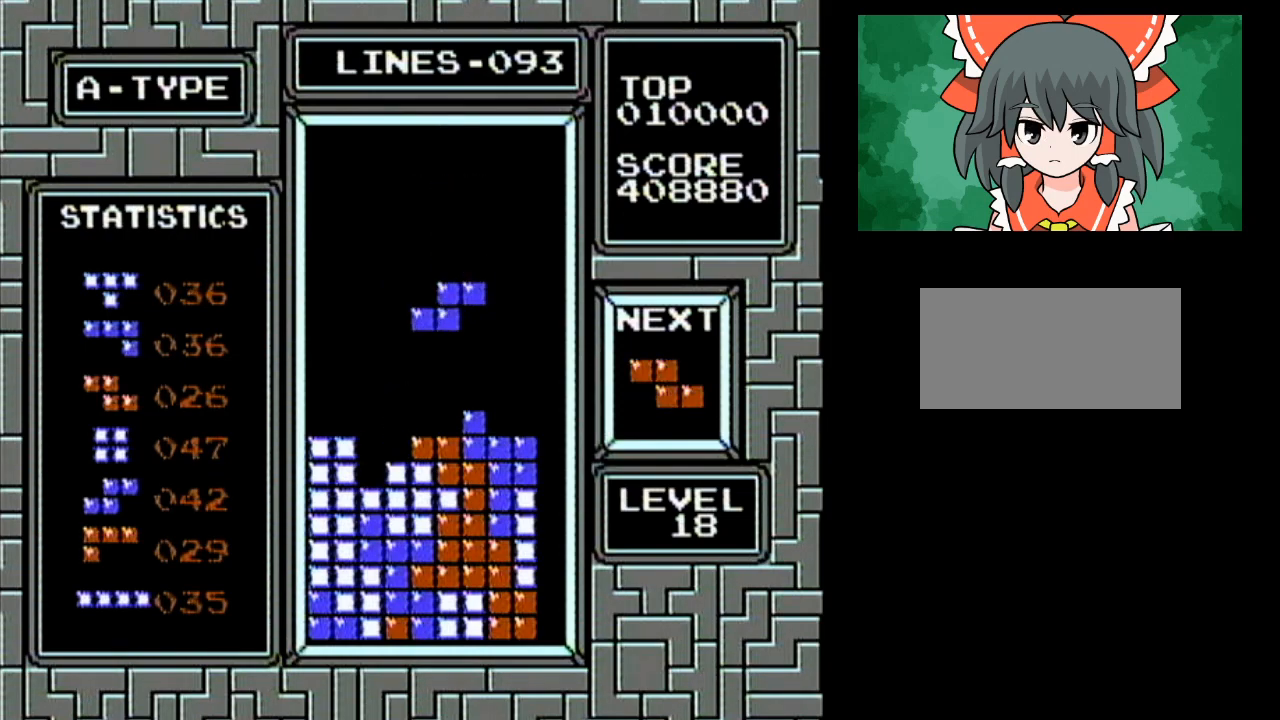
{"buttons": ["DPAD_LEFT"], "events": [[383, "DPAD_LEFT", "down"]]}
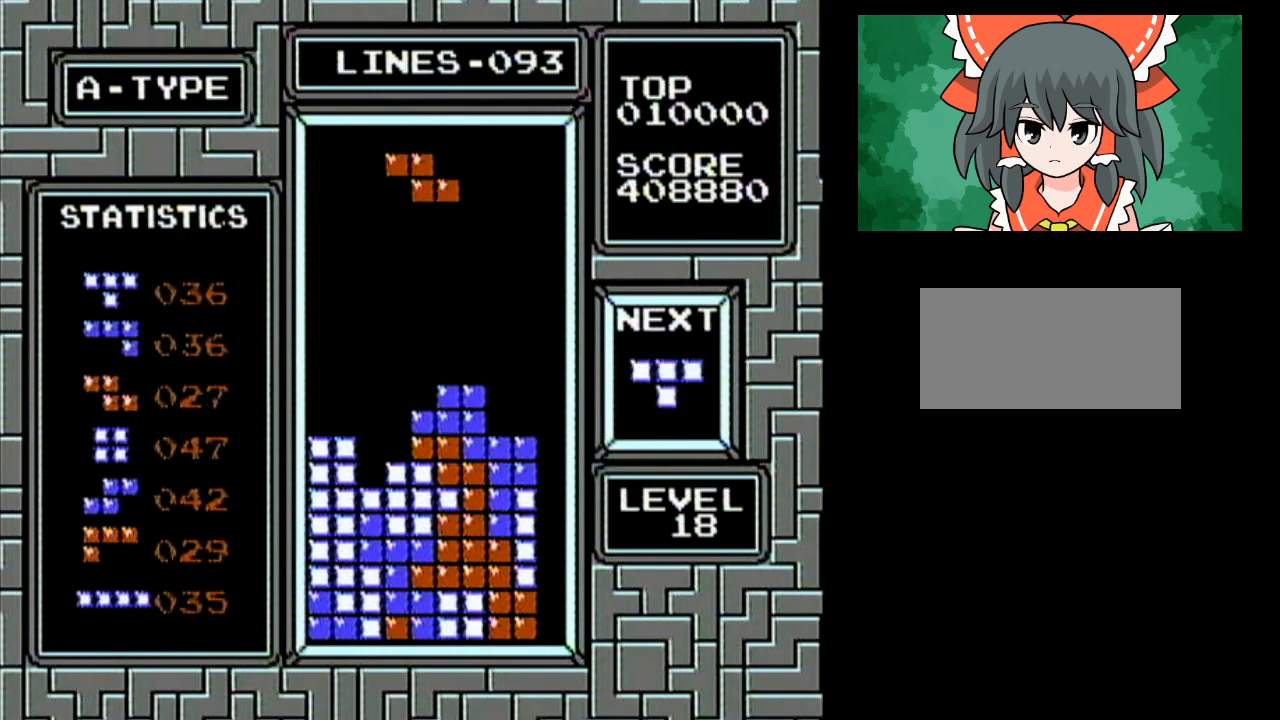
{"buttons": [], "events": [[283, "A", "down"], [283, "DPAD_LEFT", "up"], [433, "A", "up"]]}
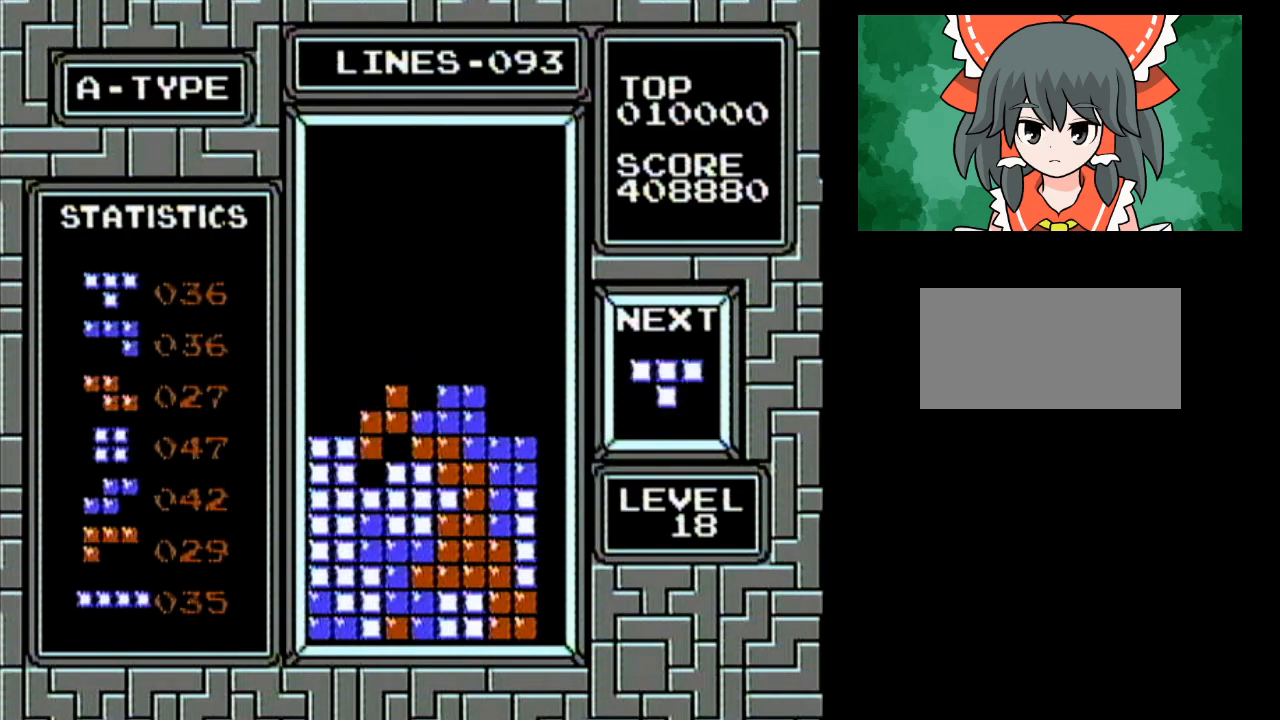
{"buttons": ["DPAD_LEFT"], "events": [[150, "DPAD_LEFT", "down"], [417, "A", "down"], [433, "A", "up"]]}
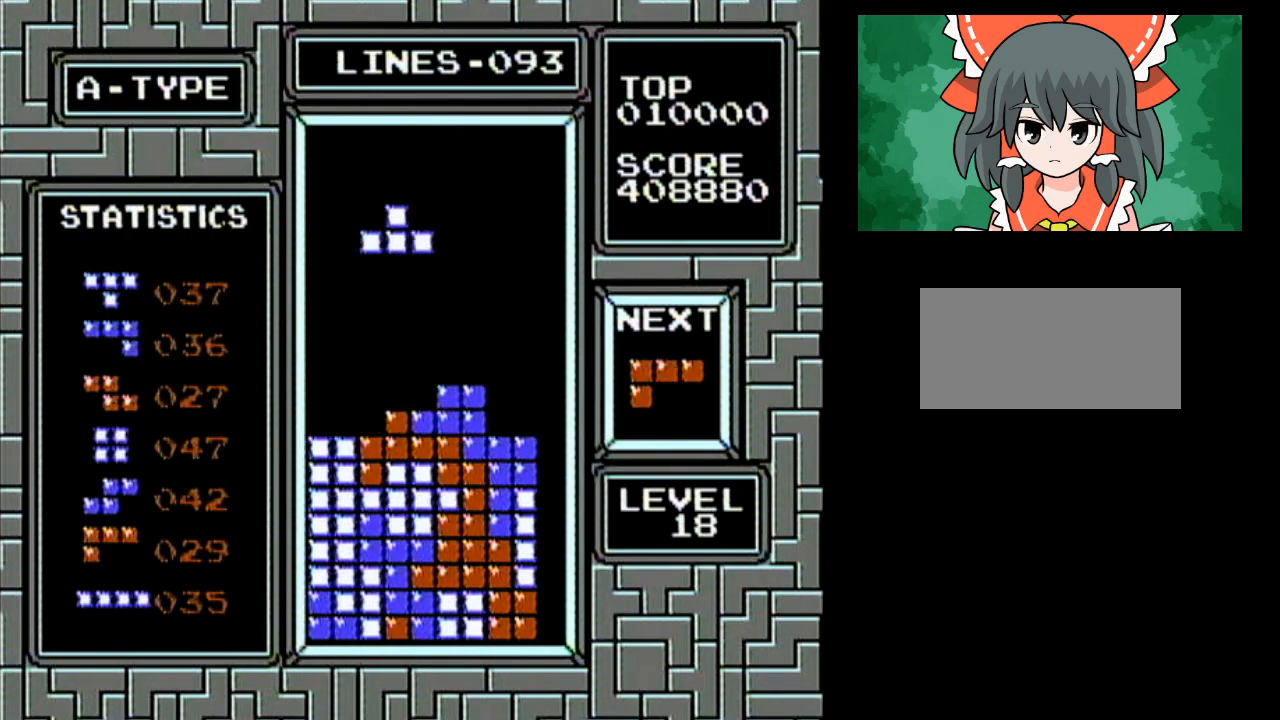
{"buttons": [], "events": [[33, "A", "down"], [167, "A", "up"], [433, "DPAD_LEFT", "up"]]}
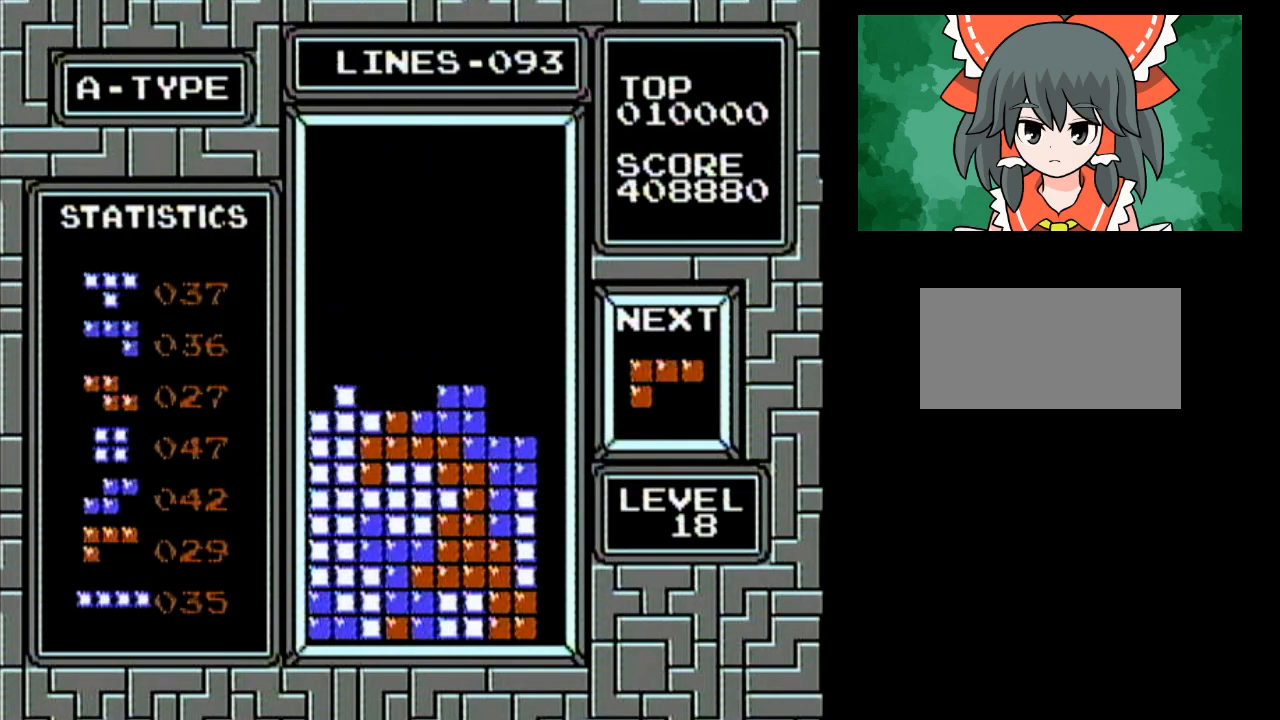
{"buttons": [], "events": [[67, "DPAD_RIGHT", "down"], [350, "B", "down"], [350, "DPAD_RIGHT", "up"], [500, "B", "up"]]}
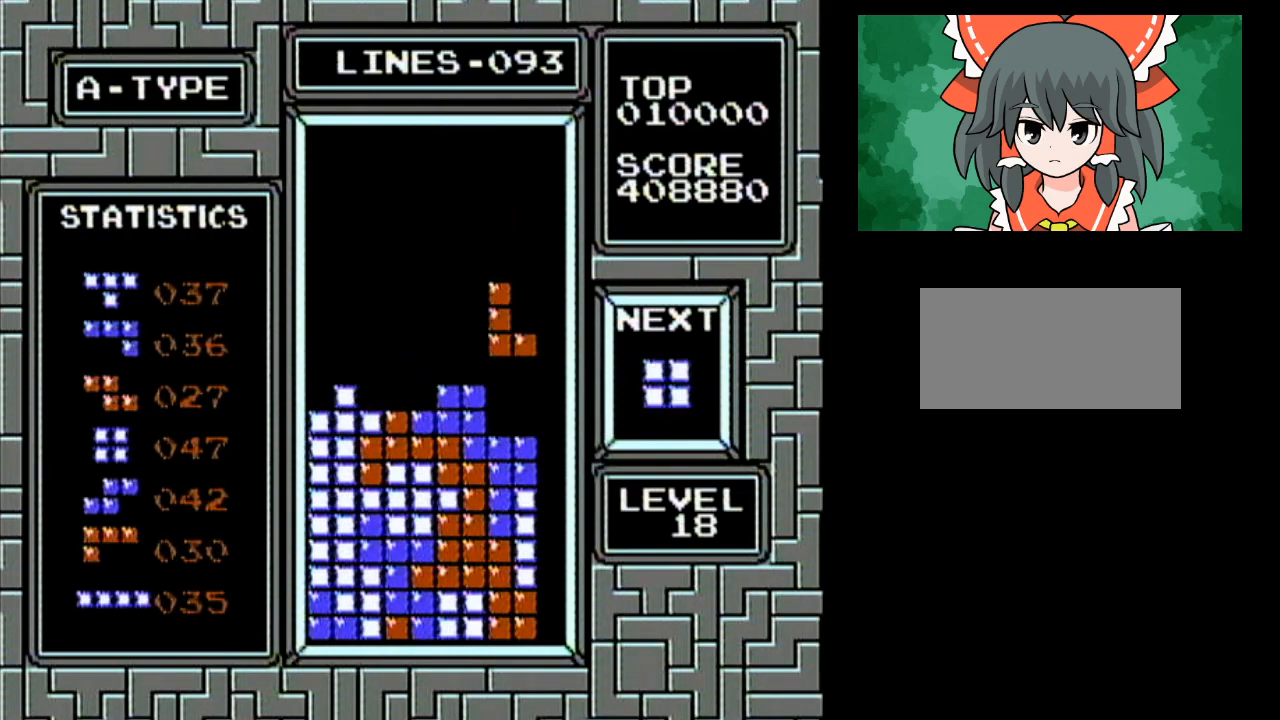
{"buttons": ["DPAD_LEFT"], "events": [[217, "DPAD_LEFT", "down"]]}
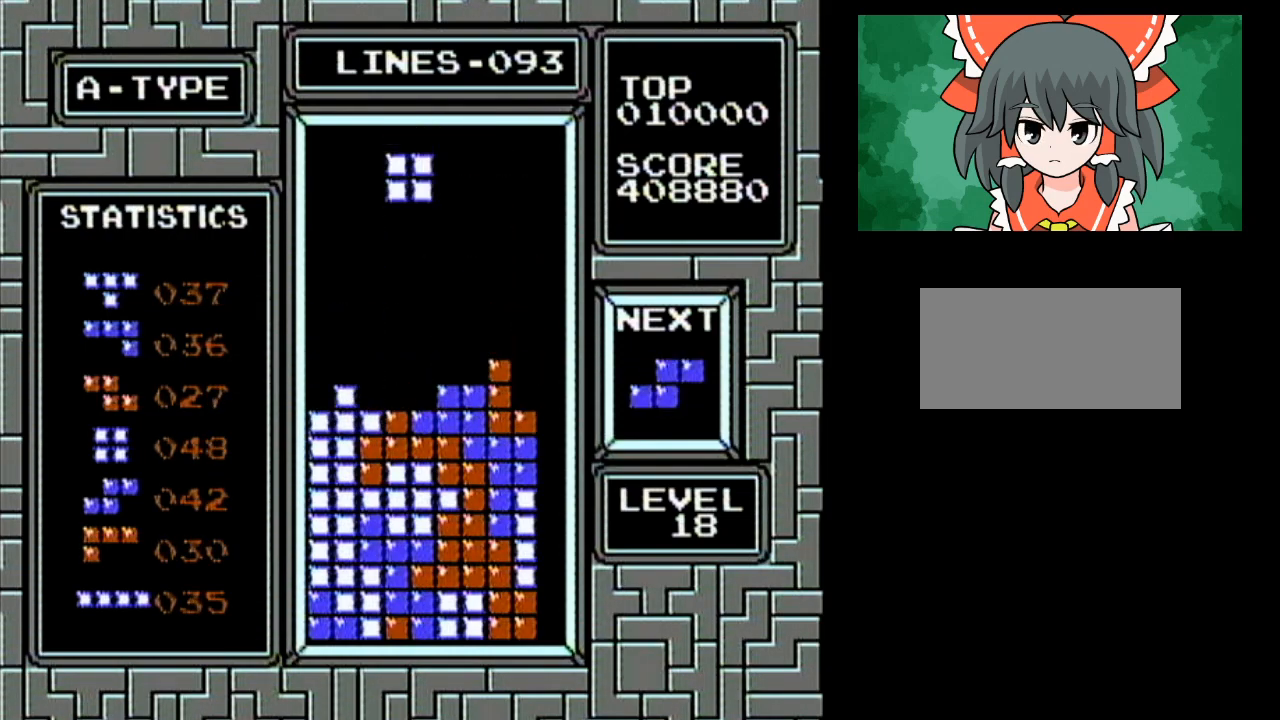
{"buttons": [], "events": [[150, "DPAD_LEFT", "up"]]}
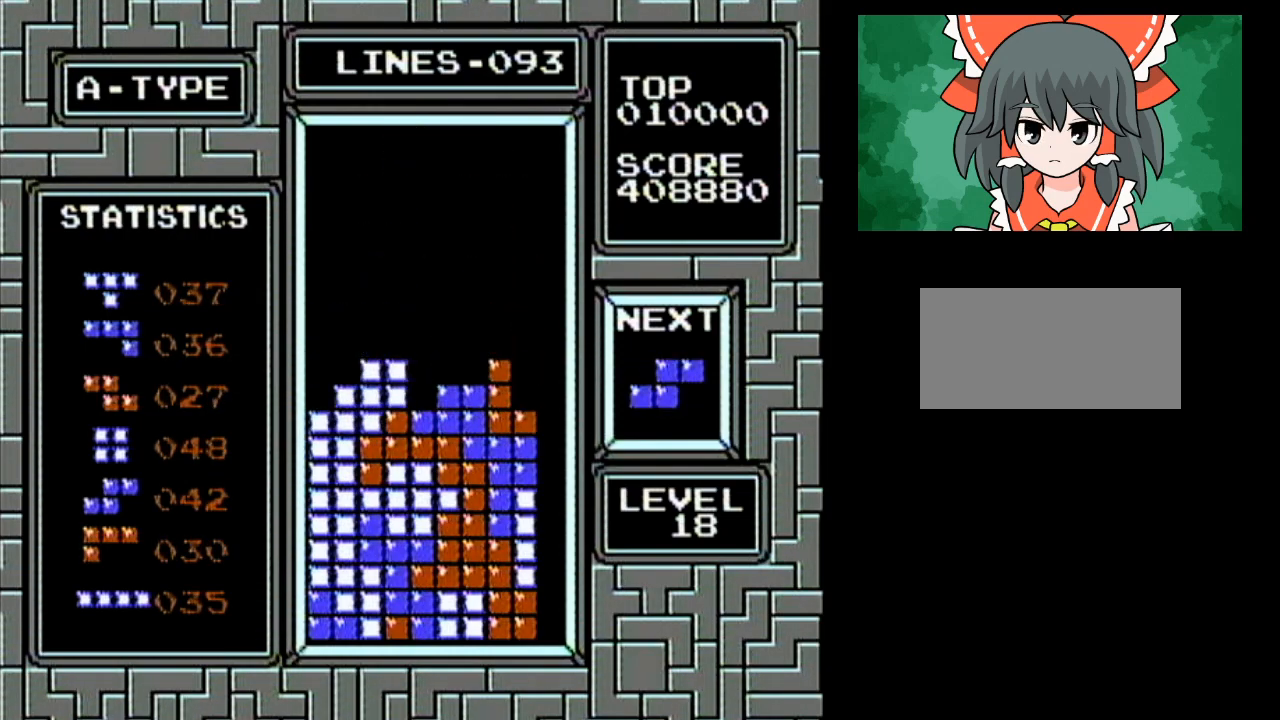
{"buttons": [], "events": [[33, "DPAD_RIGHT", "down"], [317, "DPAD_RIGHT", "up"]]}